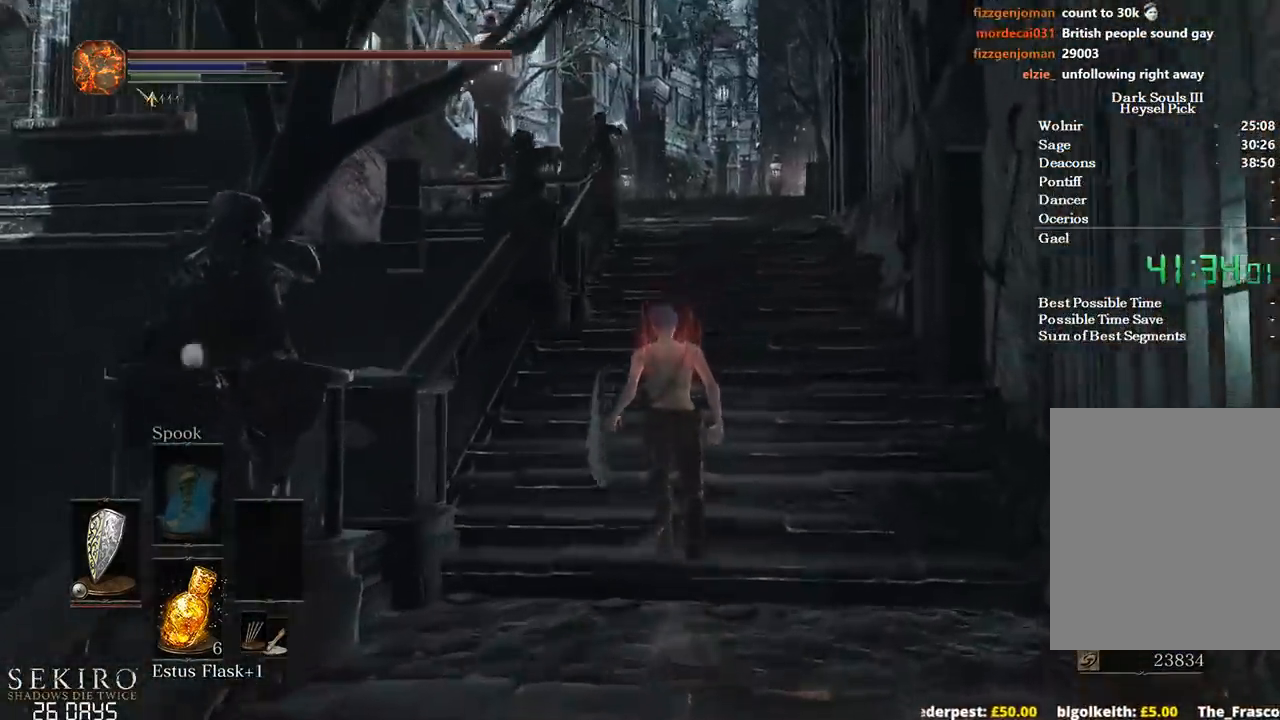
Gameplay with a controller (Xbox layout); each line is a JSON object with the inputs held at the frame after it. "events" lists button and stick changes between this image and that frame as [ms after this image, input, new state], when the widget could be followed in between. Not read: START.
{"buttons": [], "left_stick": "up", "right_stick": "center", "events": [[267, "right_stick", "center"]]}
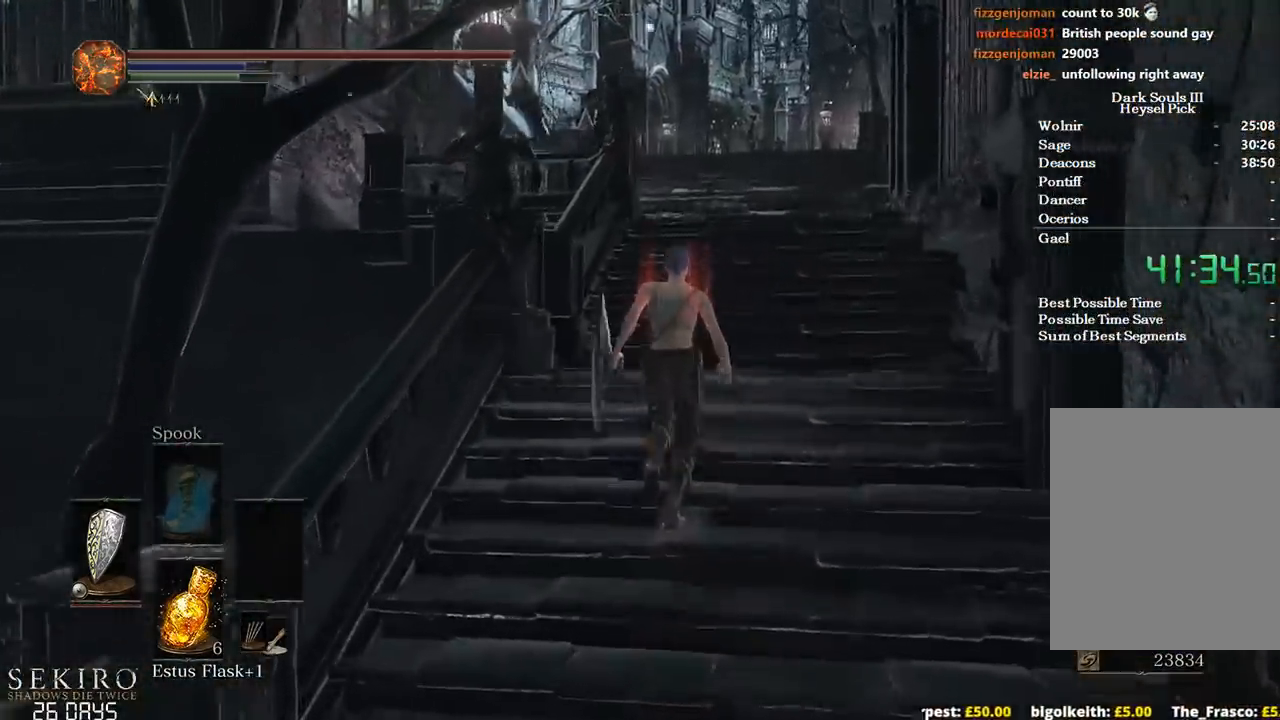
{"buttons": ["B"], "left_stick": "up", "right_stick": "center", "events": [[83, "B", "down"]]}
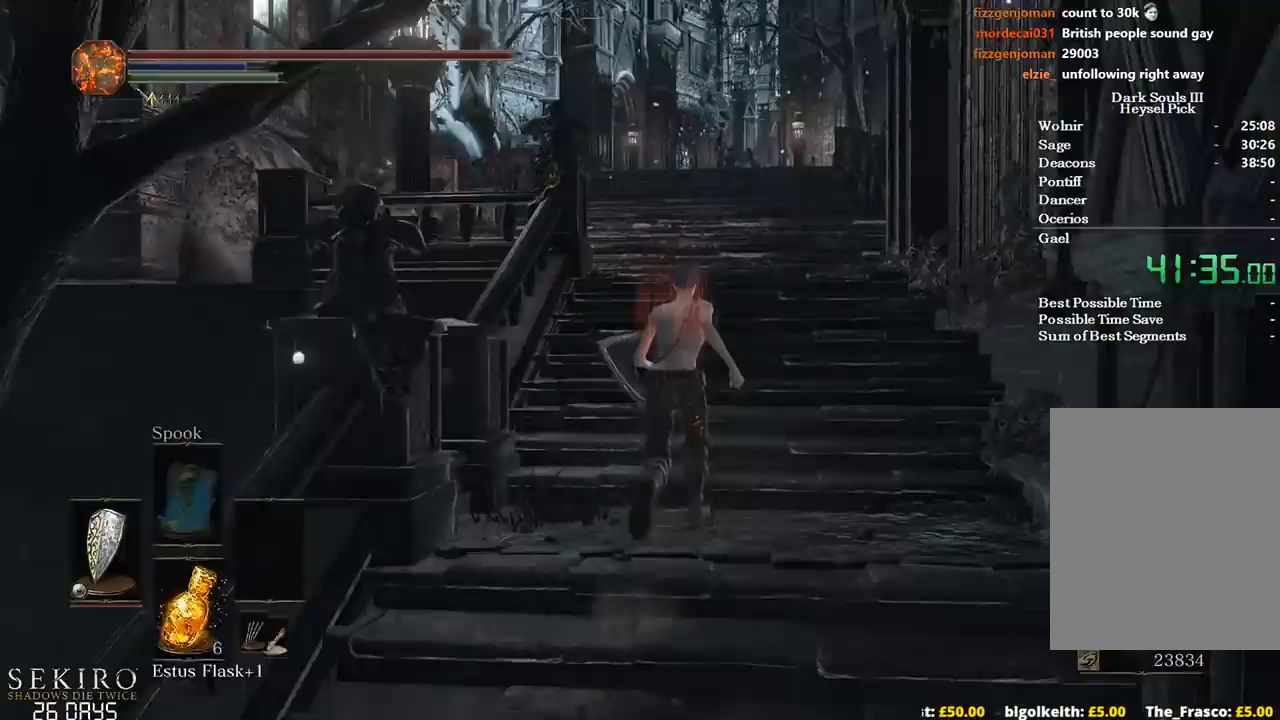
{"buttons": ["B"], "left_stick": "up", "right_stick": "center", "events": [[50, "A", "down"], [167, "A", "up"], [167, "DPAD_UP", "down"], [267, "DPAD_UP", "up"], [317, "DPAD_UP", "down"], [433, "DPAD_UP", "up"]]}
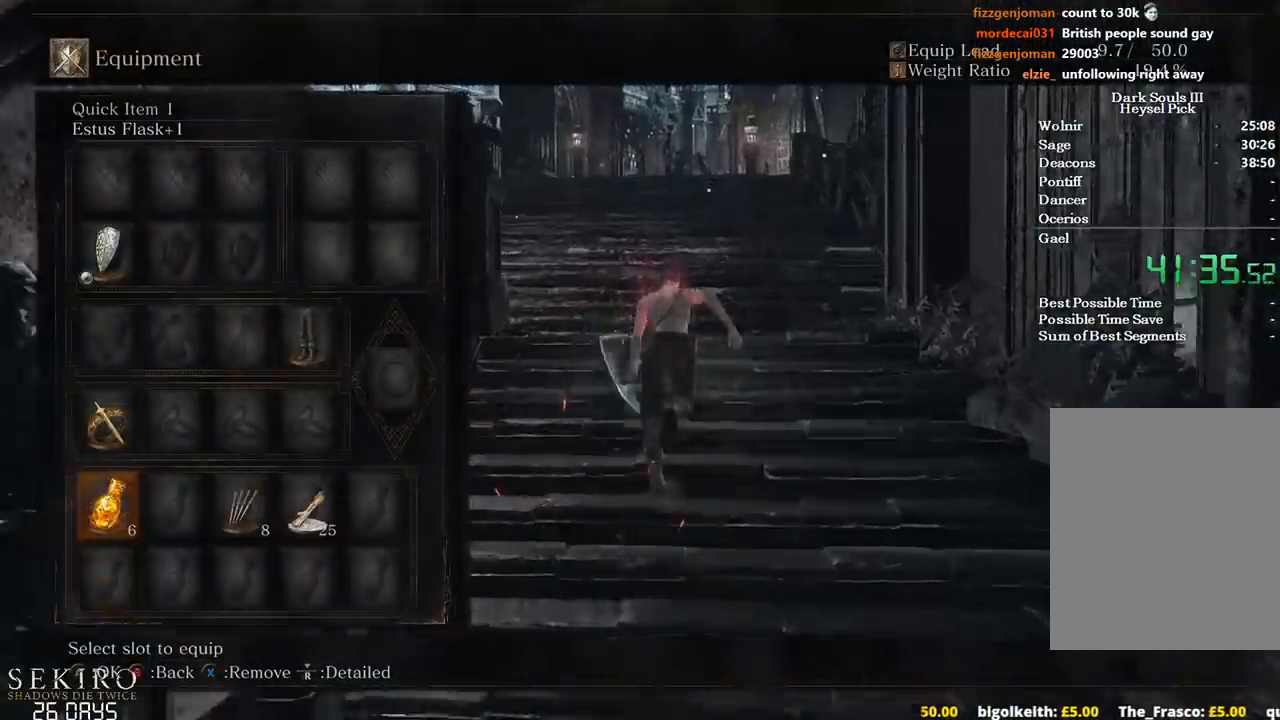
{"buttons": ["A", "B"], "left_stick": "up", "right_stick": "center", "events": [[117, "DPAD_LEFT", "down"], [217, "DPAD_LEFT", "up"], [367, "A", "down"]]}
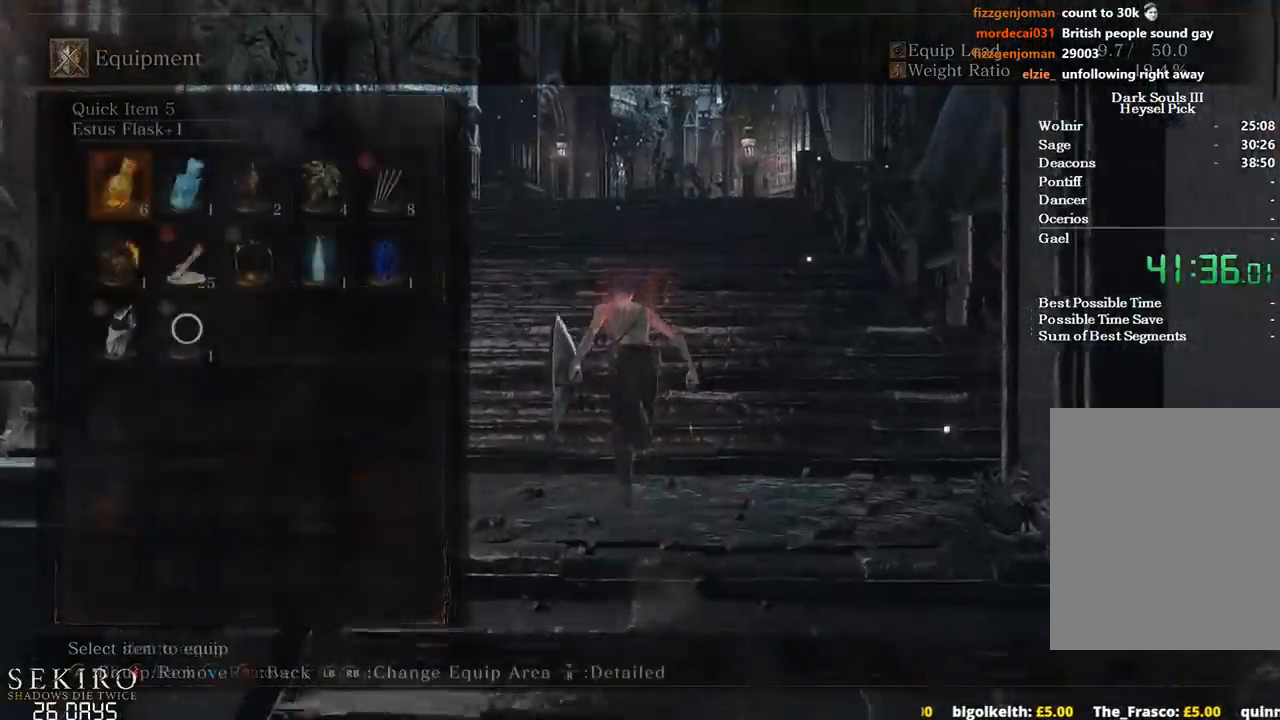
{"buttons": ["B", "DPAD_UP"], "left_stick": "up", "right_stick": "center", "events": [[33, "A", "up"], [267, "A", "down"], [333, "DPAD_UP", "down"], [383, "A", "up"], [433, "DPAD_UP", "up"], [483, "DPAD_UP", "down"]]}
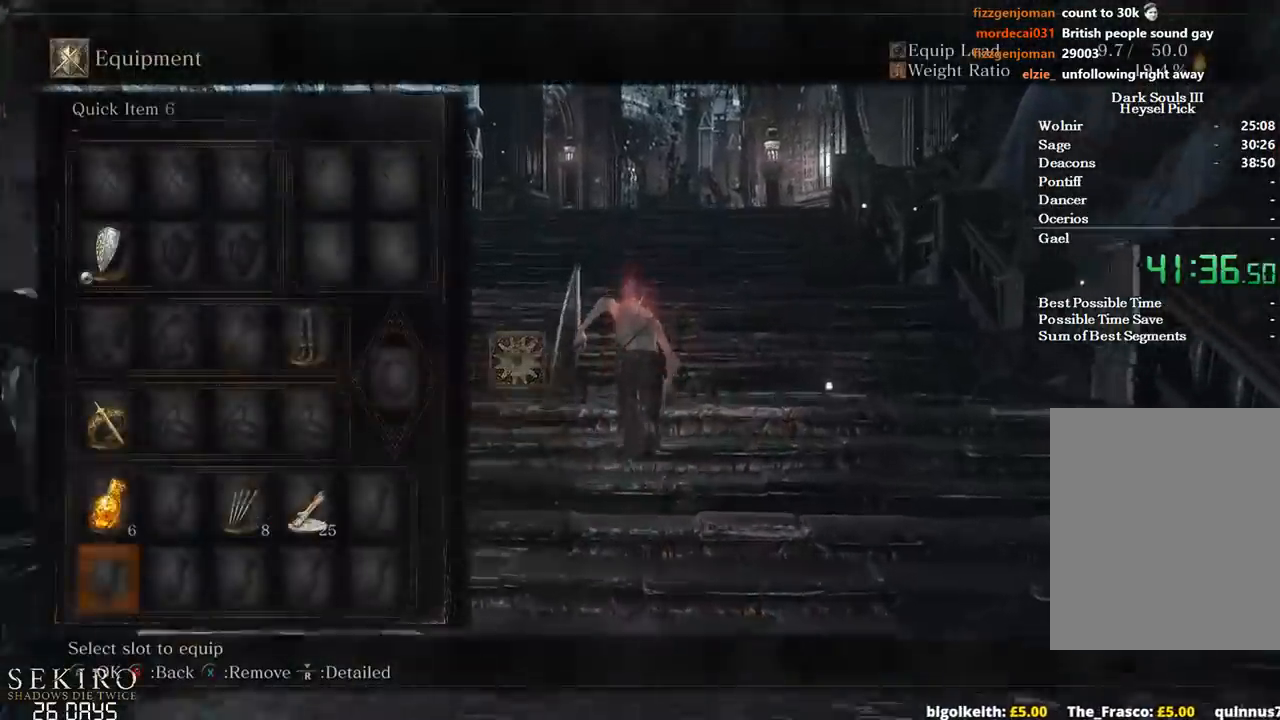
{"buttons": ["B"], "left_stick": "up", "right_stick": "center", "events": [[83, "DPAD_UP", "up"], [250, "DPAD_RIGHT", "down"], [317, "DPAD_RIGHT", "up"]]}
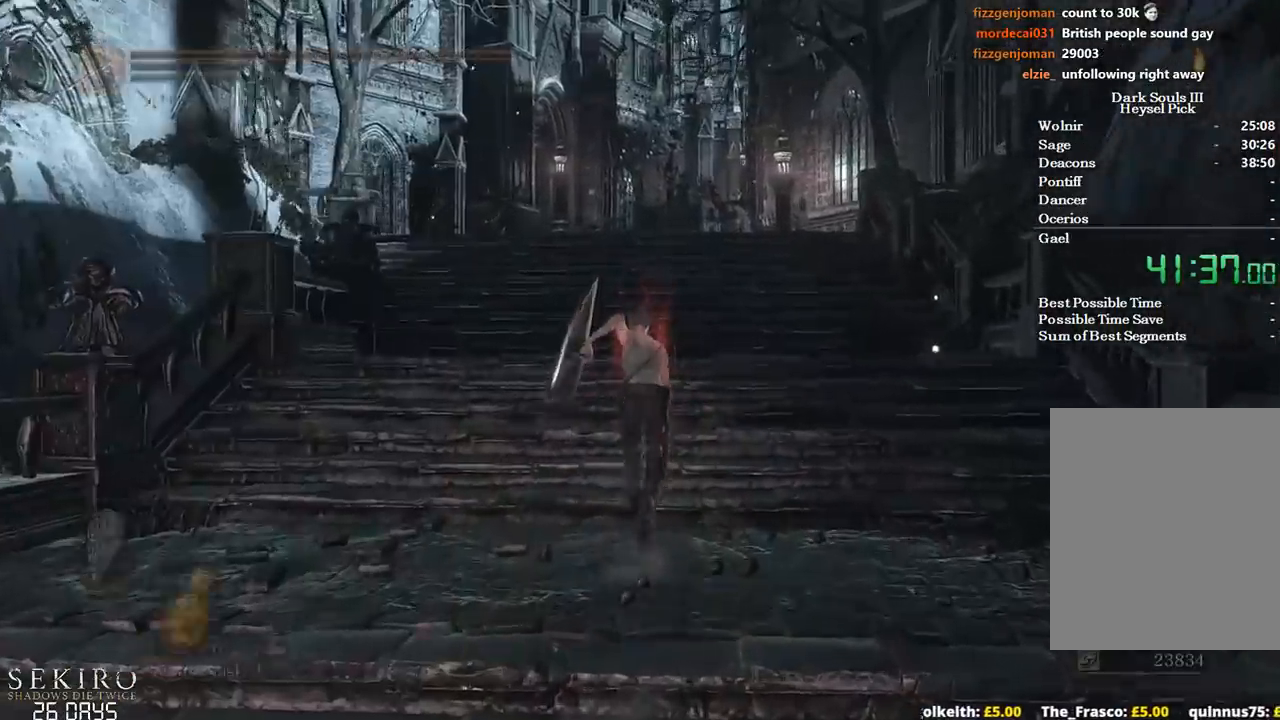
{"buttons": ["B"], "left_stick": "up", "right_stick": "center", "events": [[250, "right_stick", "down"], [417, "right_stick", "center"]]}
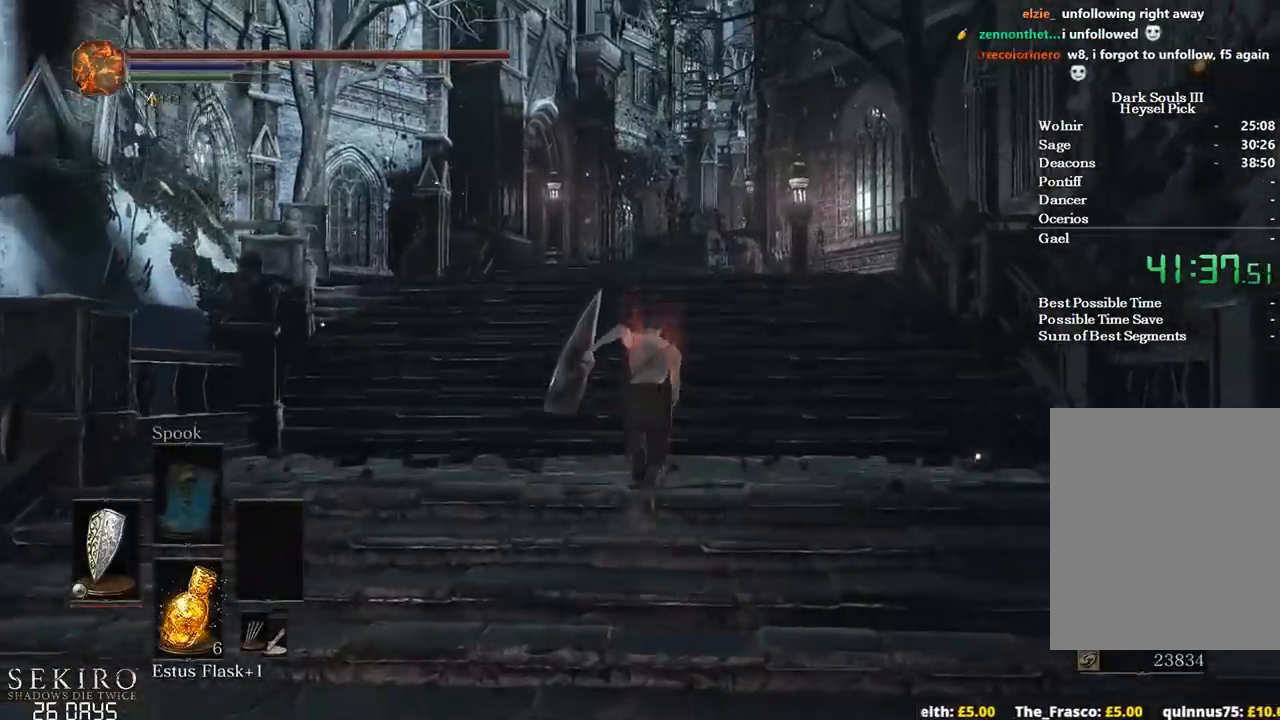
{"buttons": ["B", "DPAD_DOWN"], "left_stick": "up", "right_stick": "center", "events": [[33, "DPAD_DOWN", "down"]]}
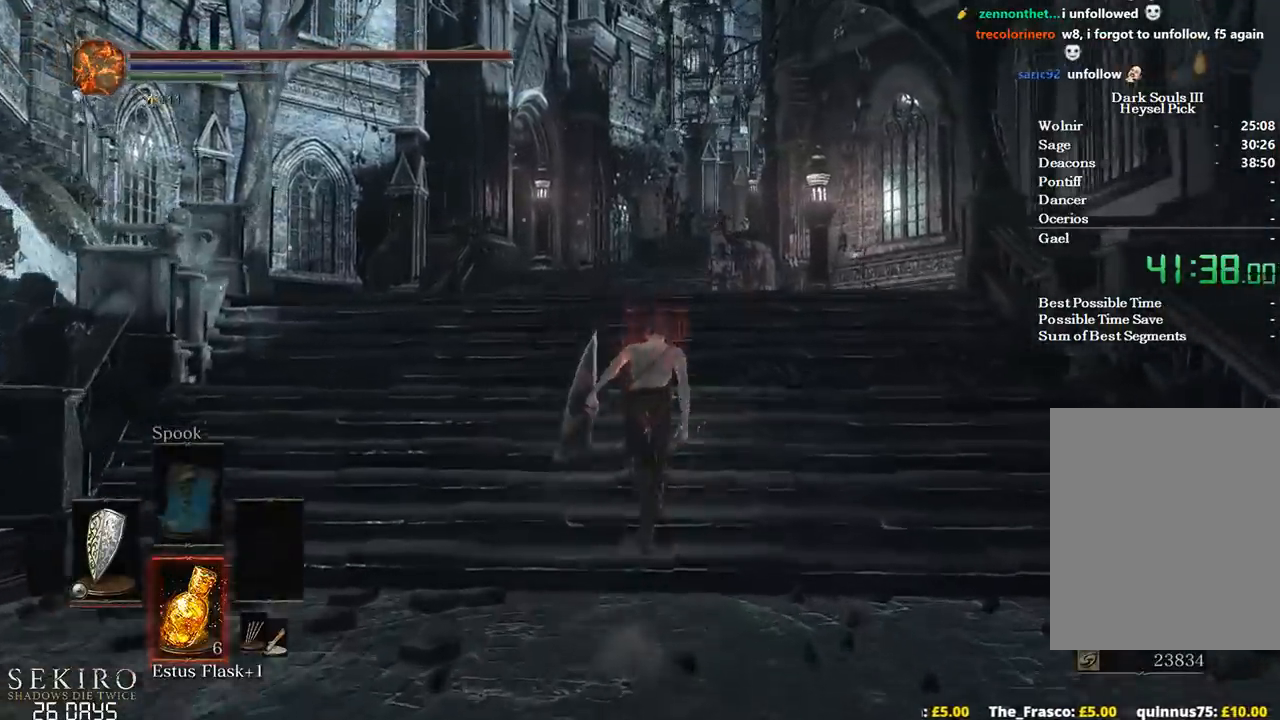
{"buttons": [], "left_stick": "up", "right_stick": "center", "events": [[67, "DPAD_DOWN", "up"], [483, "B", "up"]]}
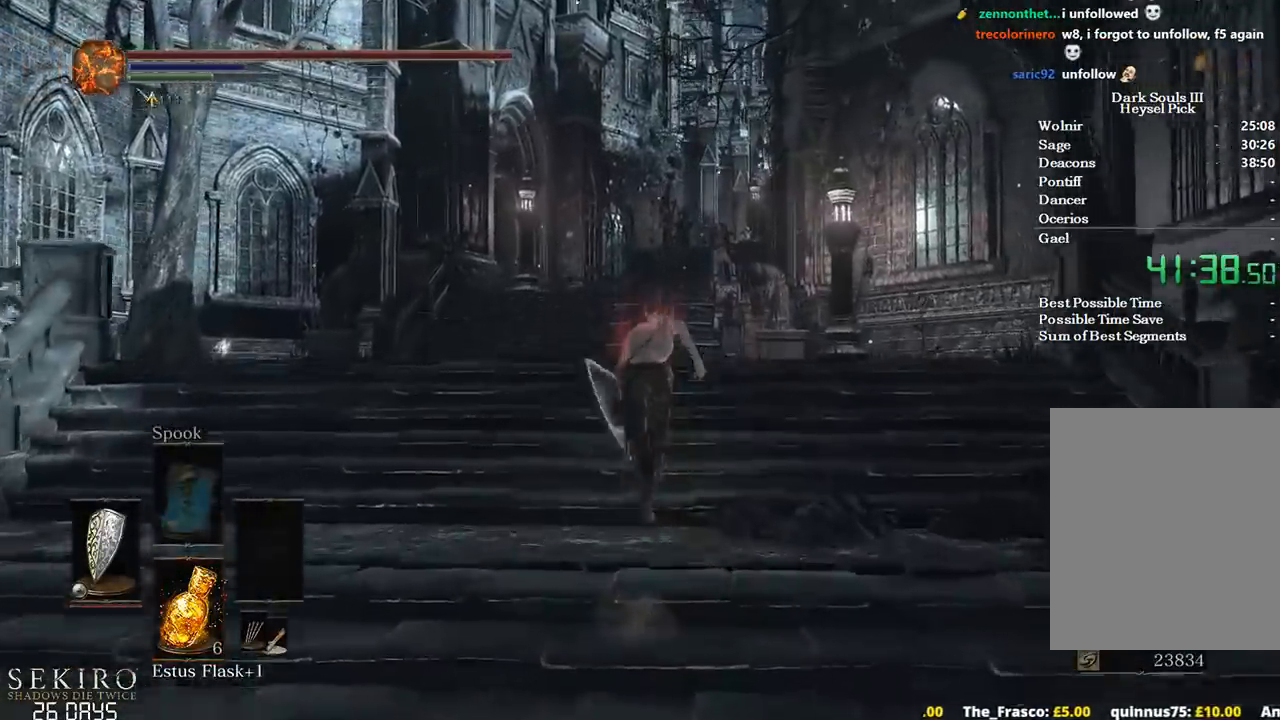
{"buttons": [], "left_stick": "up", "right_stick": "center", "events": [[217, "right_stick", "down"], [367, "right_stick", "center"]]}
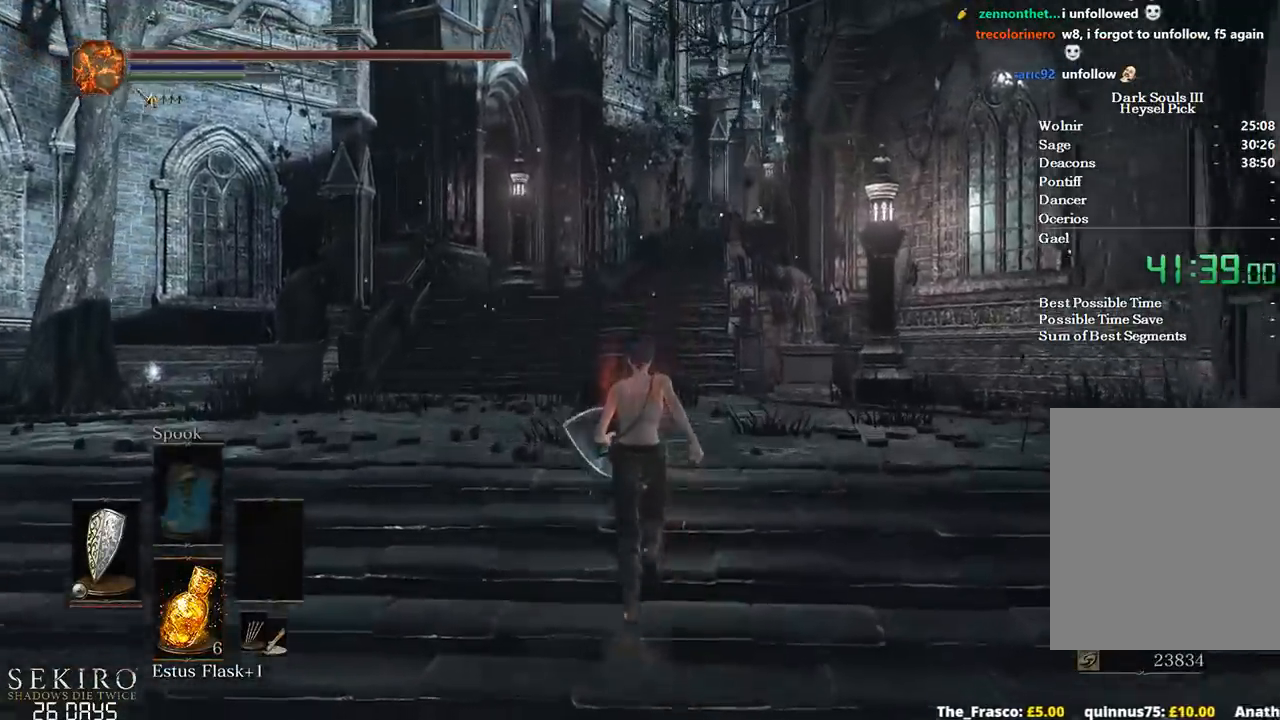
{"buttons": ["B"], "left_stick": "up", "right_stick": "center", "events": [[50, "B", "down"]]}
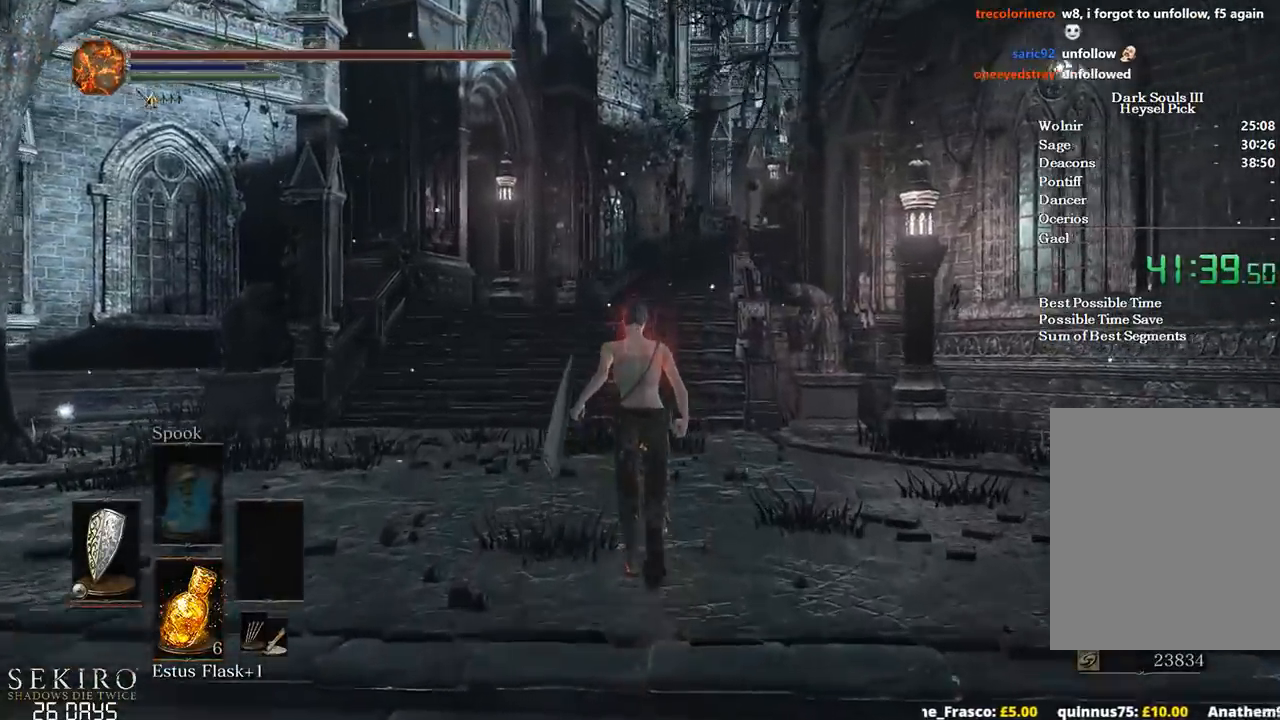
{"buttons": ["B"], "left_stick": "up", "right_stick": "center", "events": []}
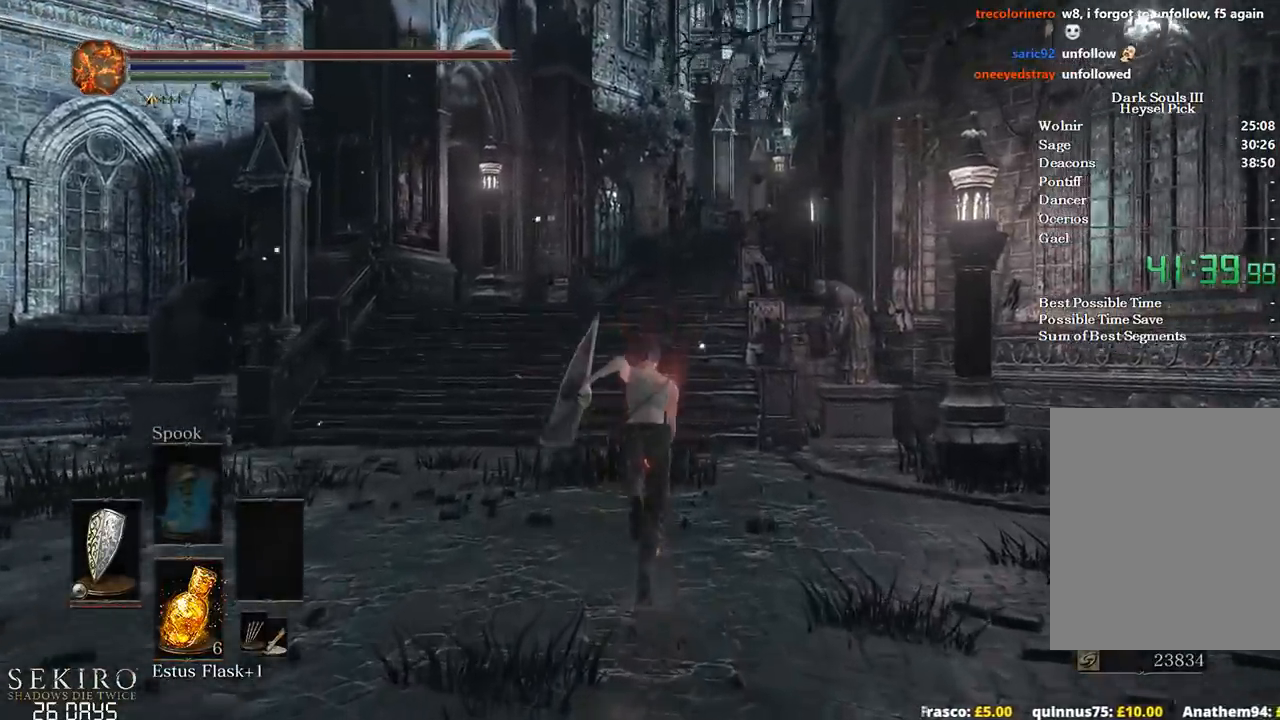
{"buttons": ["B"], "left_stick": "up", "right_stick": "center", "events": []}
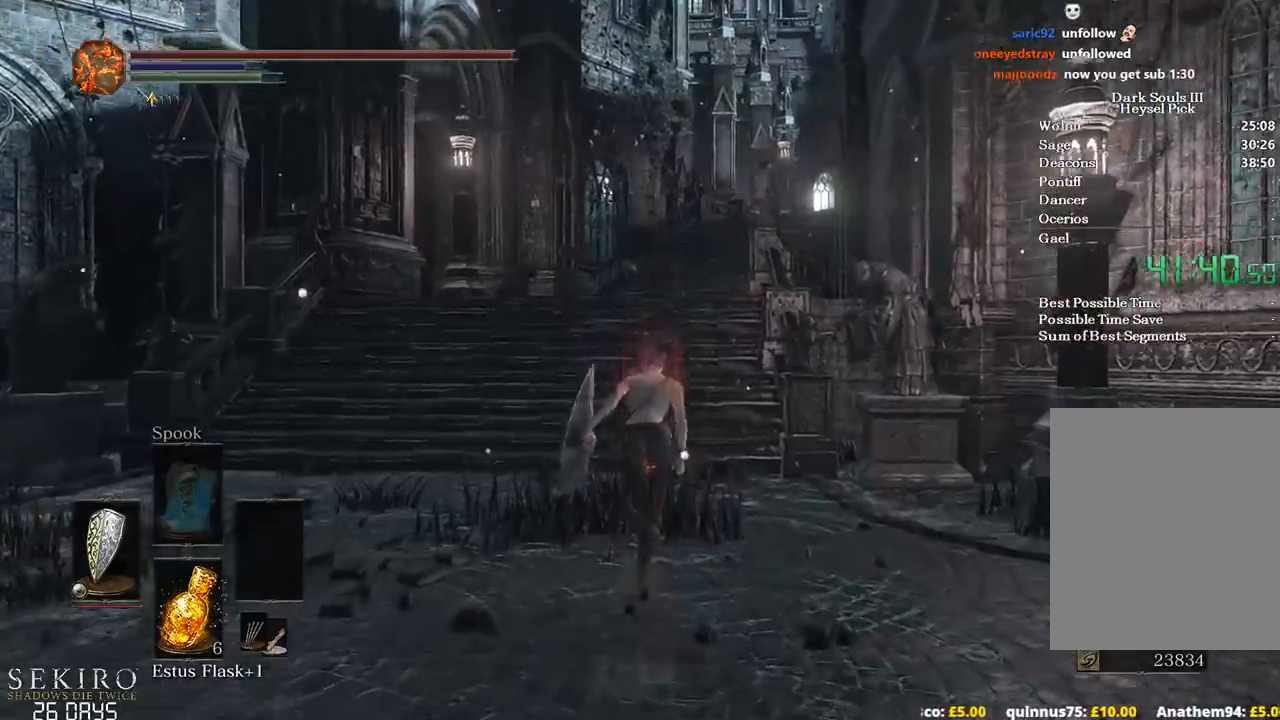
{"buttons": ["B", "L1"], "left_stick": "up", "right_stick": "center", "events": [[33, "L1", "down"]]}
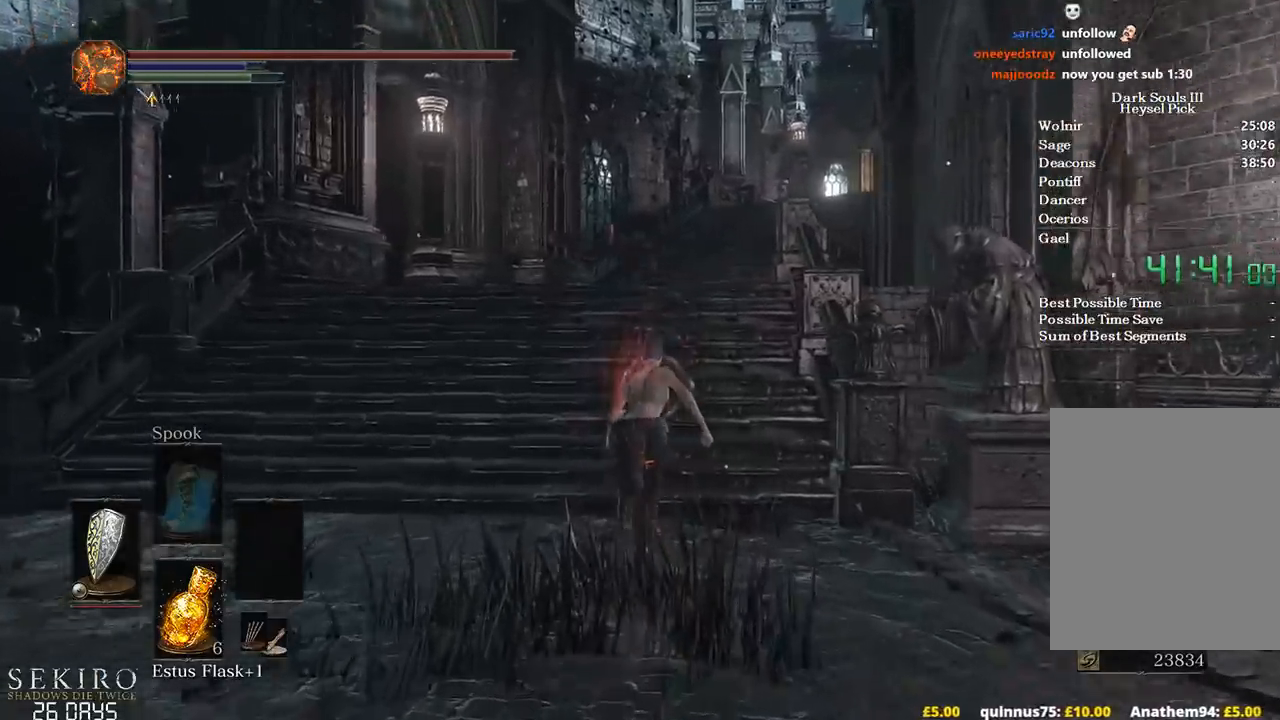
{"buttons": ["B", "L1"], "left_stick": "up", "right_stick": "down", "events": [[67, "right_stick", "down"]]}
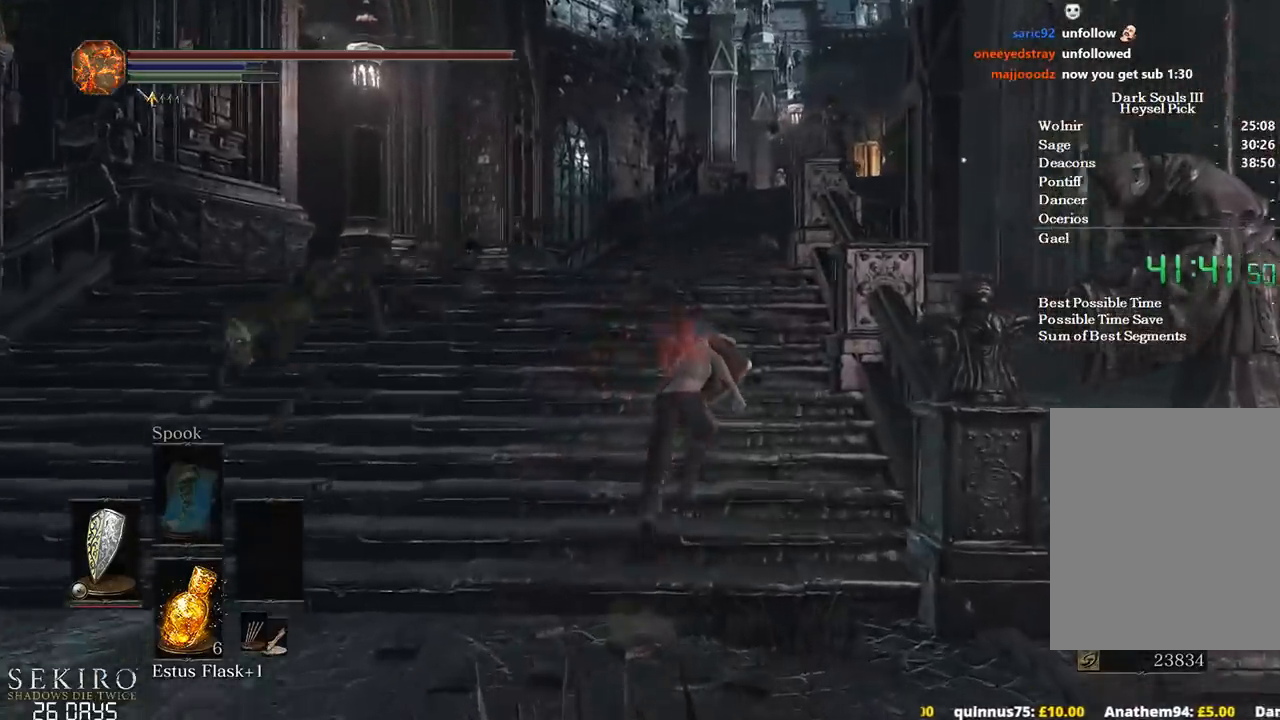
{"buttons": ["B", "L1"], "left_stick": "up", "right_stick": "down", "events": []}
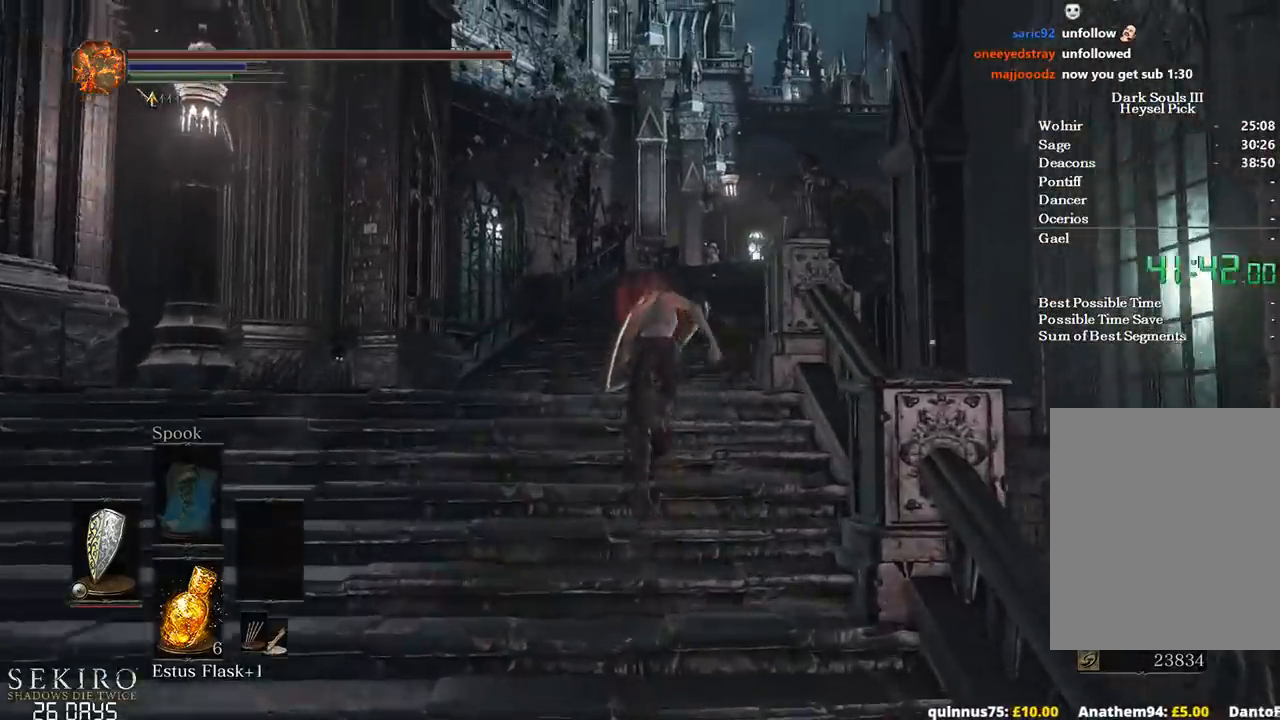
{"buttons": ["B", "L1"], "left_stick": "up", "right_stick": "down", "events": []}
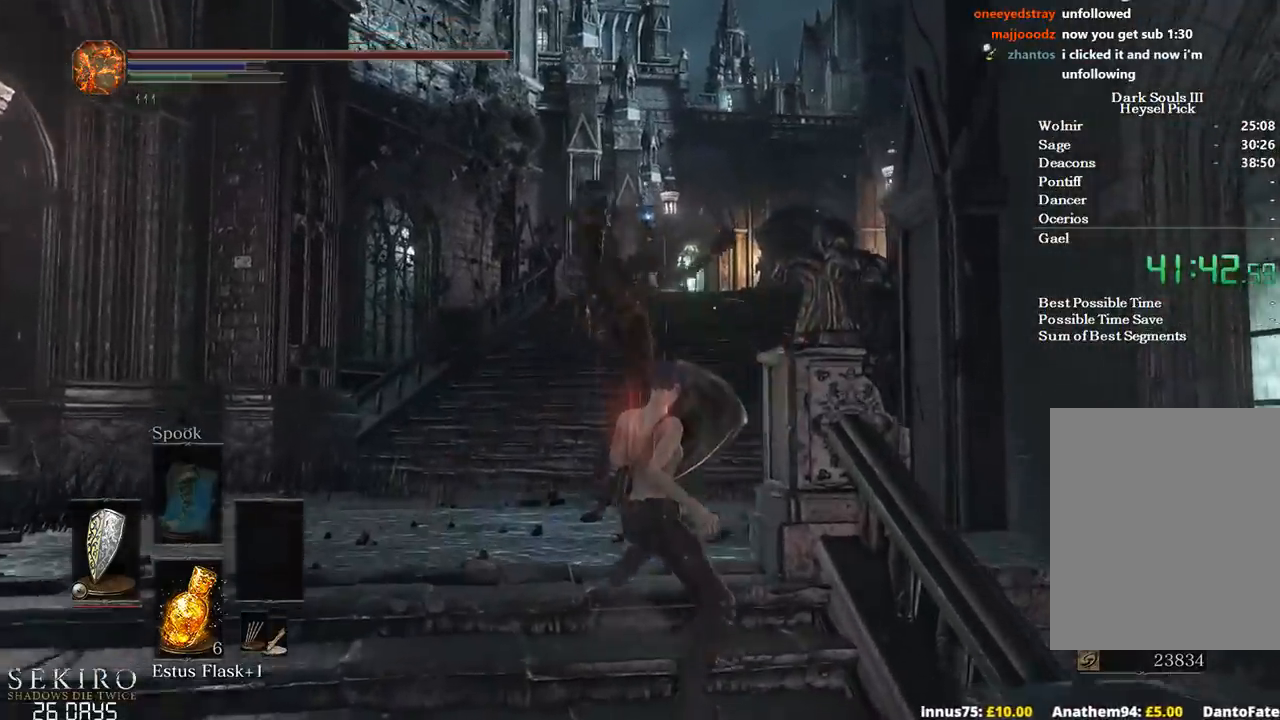
{"buttons": [], "left_stick": "up-left", "right_stick": "down-right", "events": [[67, "L1", "up"], [133, "left_stick", "up-left"], [217, "B", "up"], [500, "right_stick", "down-right"]]}
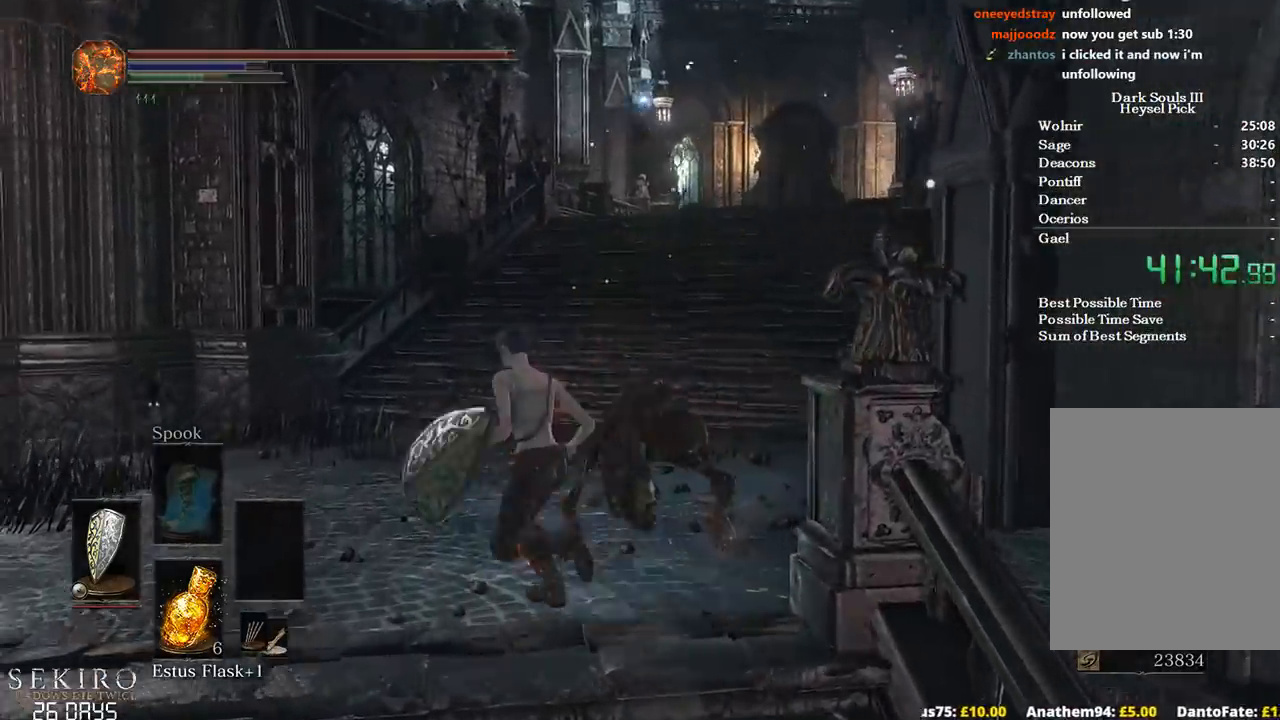
{"buttons": ["B"], "left_stick": "up", "right_stick": "down-right", "events": [[150, "left_stick", "up"], [233, "B", "down"], [383, "B", "up"], [483, "B", "down"]]}
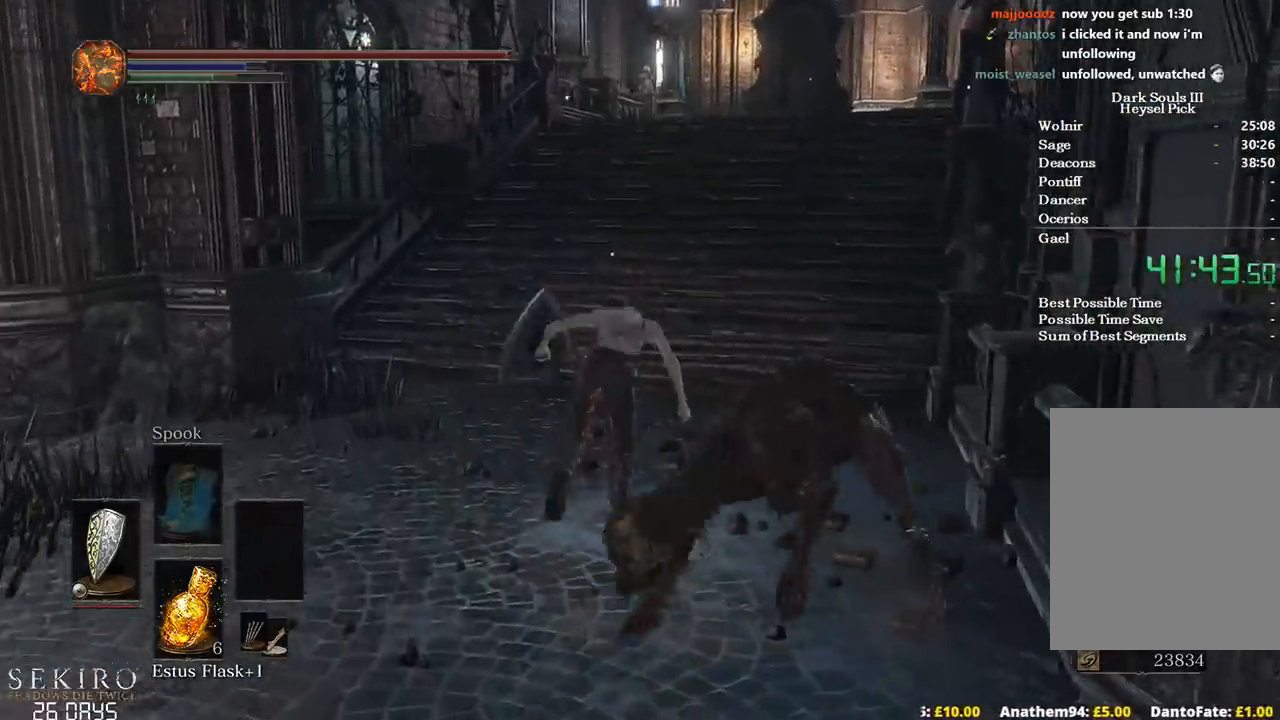
{"buttons": ["B"], "left_stick": "up", "right_stick": "center", "events": [[83, "B", "up"], [250, "right_stick", "center"], [283, "B", "down"]]}
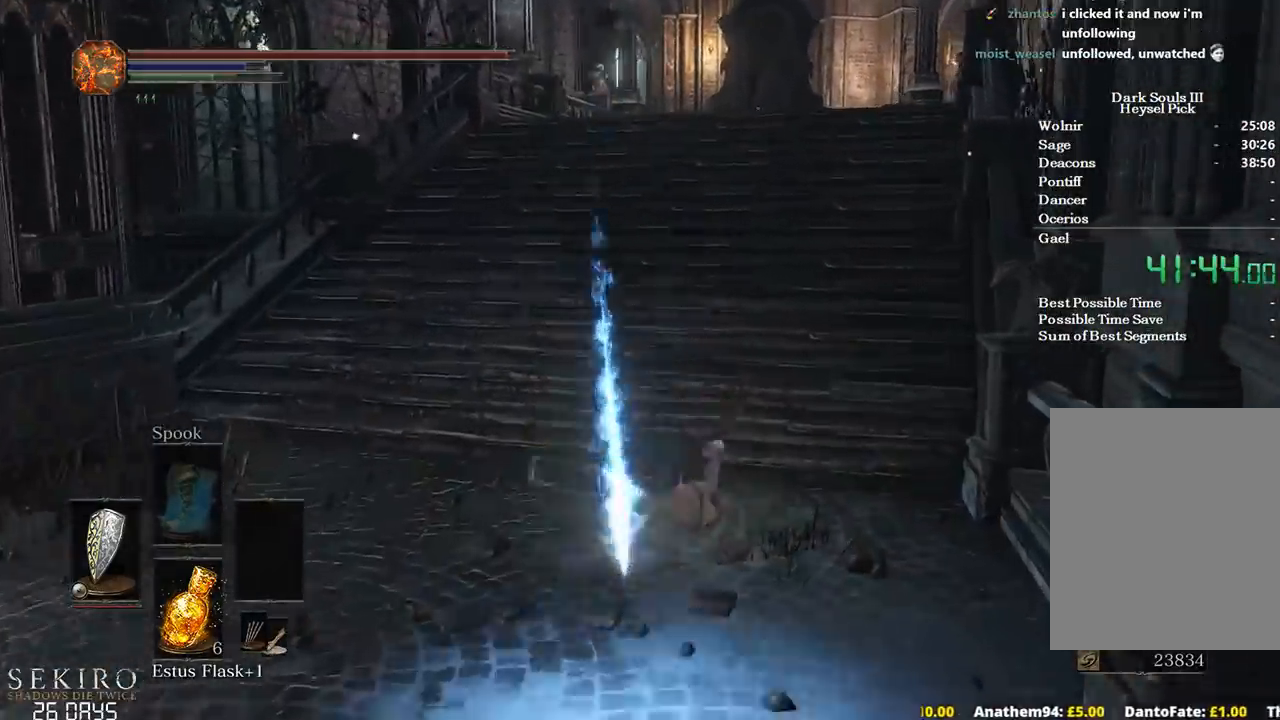
{"buttons": ["R2"], "left_stick": "up", "right_stick": "center", "events": [[350, "B", "up"], [467, "R2", "down"]]}
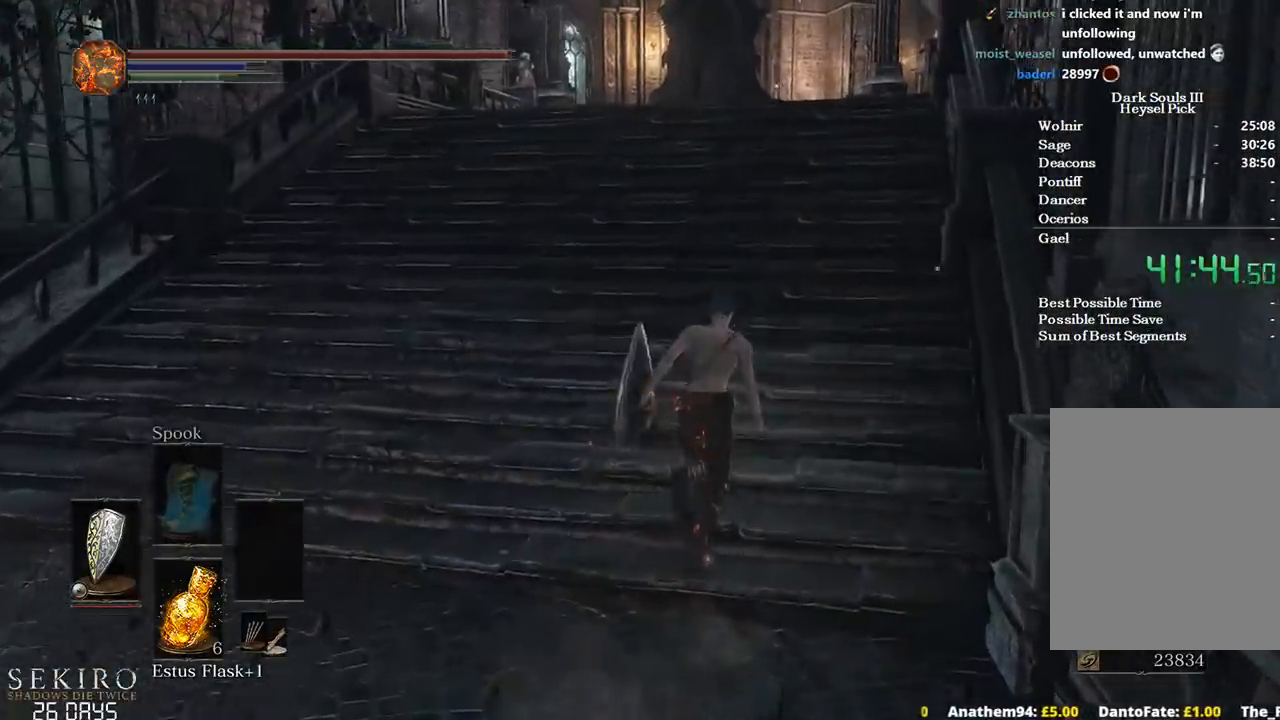
{"buttons": ["B"], "left_stick": "up", "right_stick": "center", "events": [[17, "R2", "up"], [17, "right_stick", "up"], [150, "B", "down"], [150, "right_stick", "center"]]}
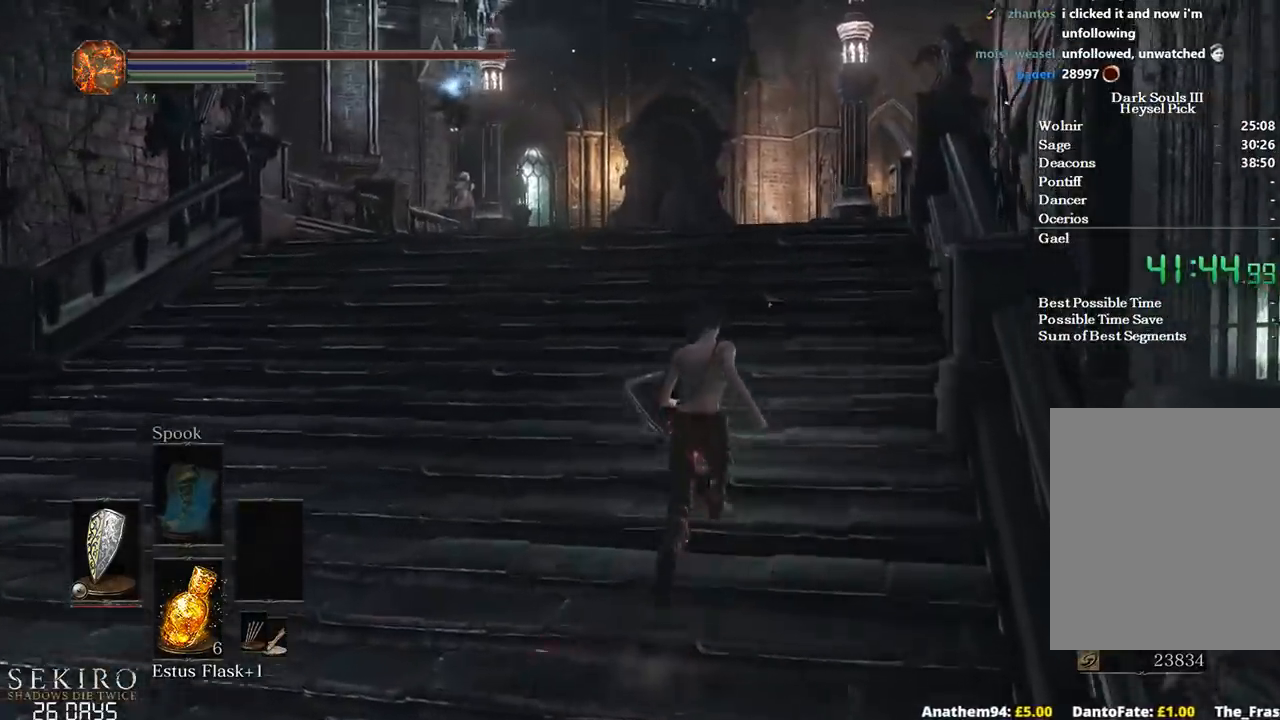
{"buttons": ["B", "L1"], "left_stick": "up", "right_stick": "down"}
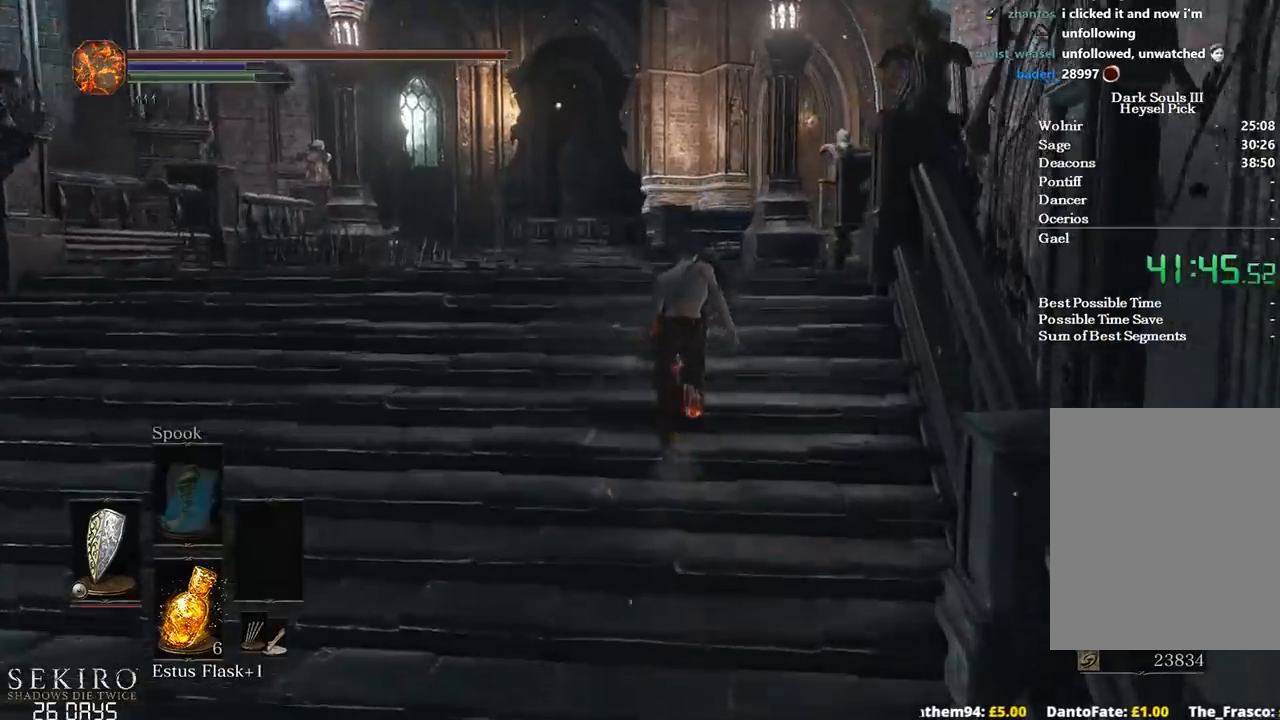
{"buttons": ["B", "L1"], "left_stick": "up", "right_stick": "down-right", "events": [[383, "right_stick", "down-right"]]}
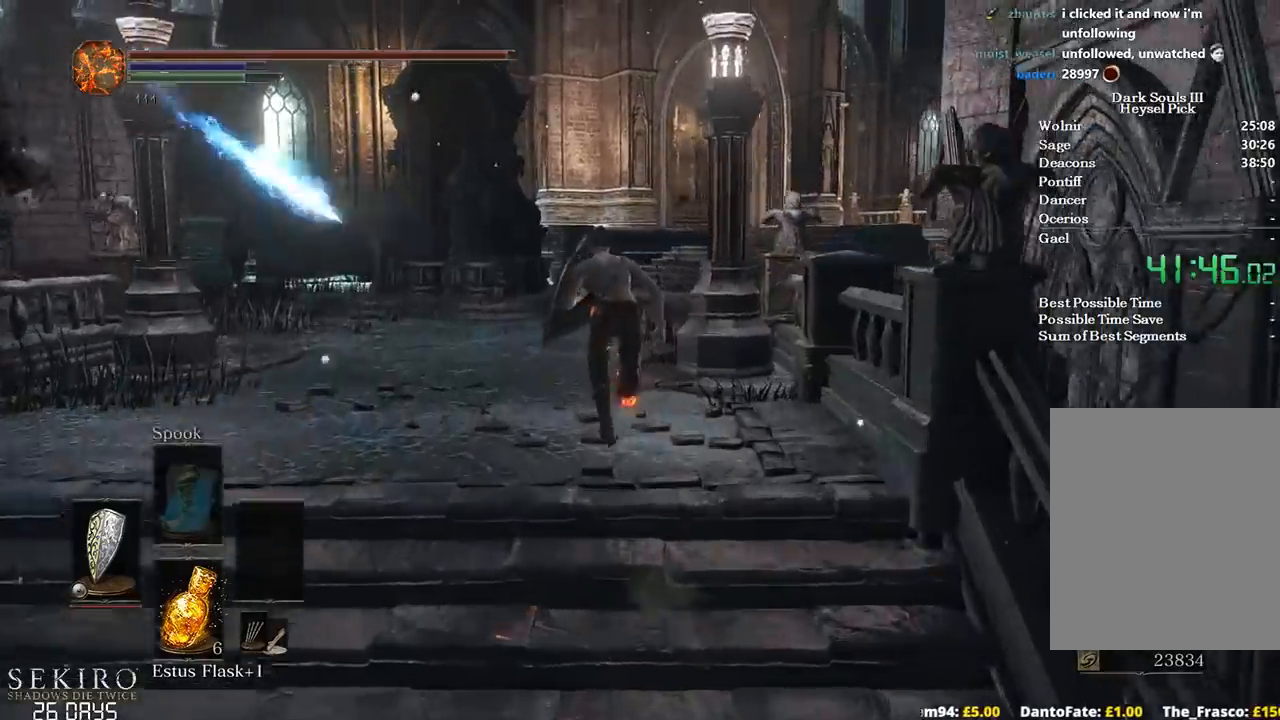
{"buttons": ["B", "L1"], "left_stick": "up", "right_stick": "down-right", "events": []}
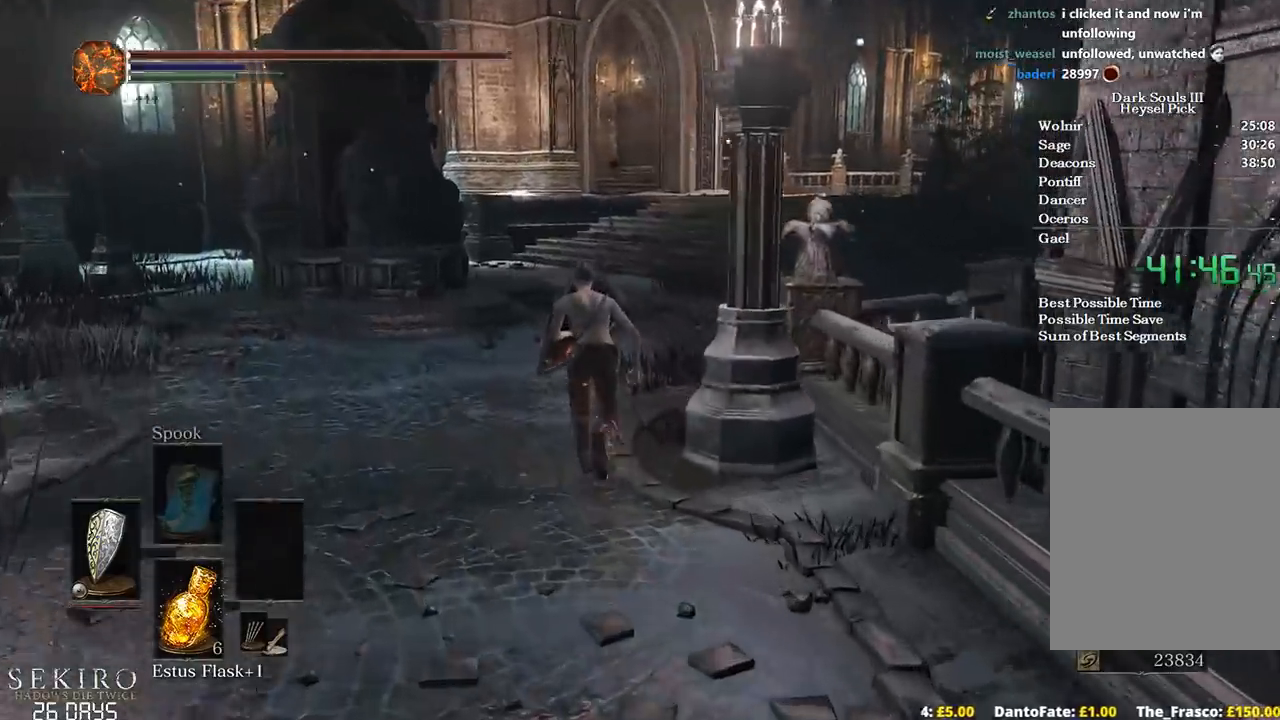
{"buttons": ["B", "L1"], "left_stick": "up", "right_stick": "down-right"}
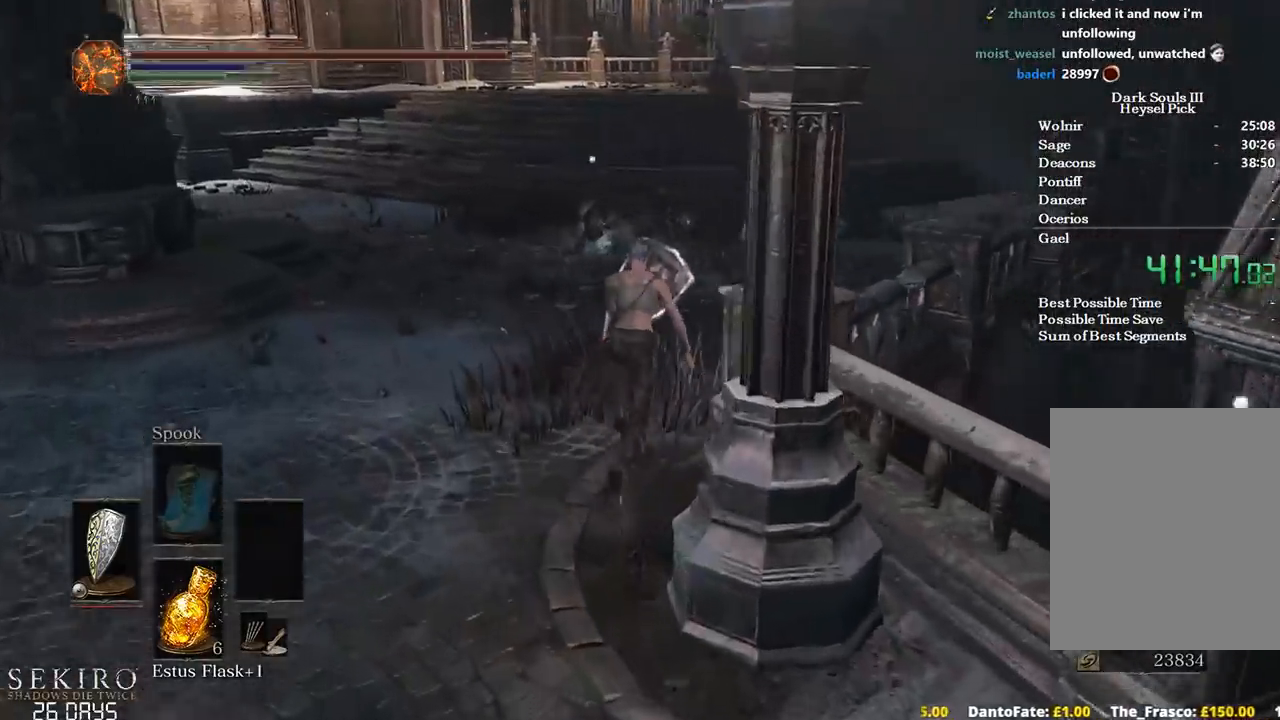
{"buttons": ["B", "L1"], "left_stick": "up", "right_stick": "down-left", "events": [[150, "right_stick", "down"], [283, "right_stick", "down-left"]]}
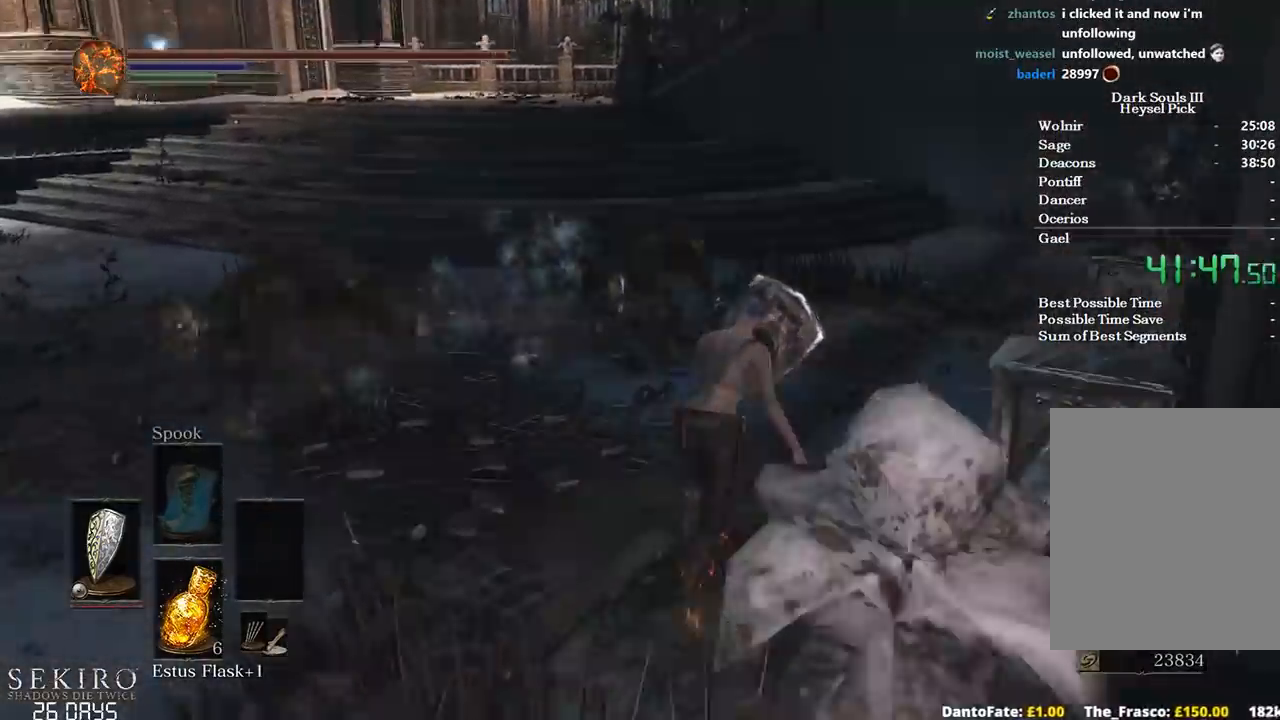
{"buttons": ["B", "L1"], "left_stick": "up", "right_stick": "left", "events": [[483, "right_stick", "left"]]}
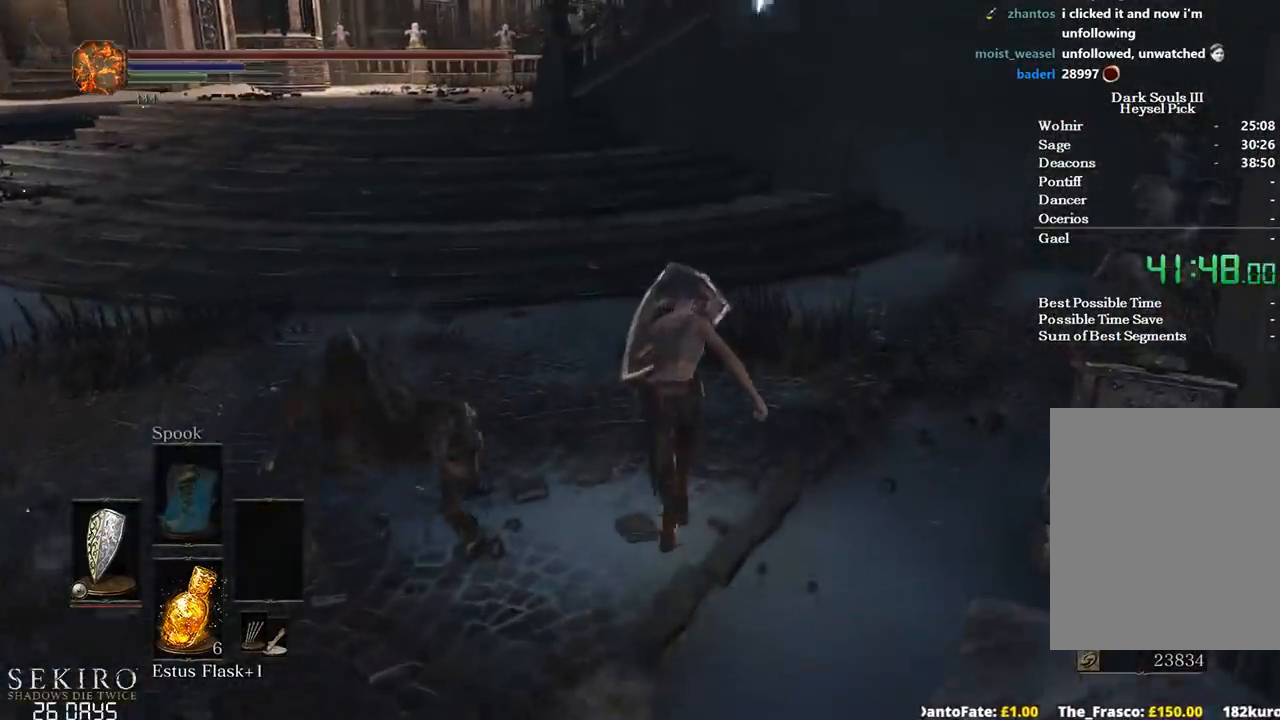
{"buttons": ["B", "L1"], "left_stick": "up", "right_stick": "center"}
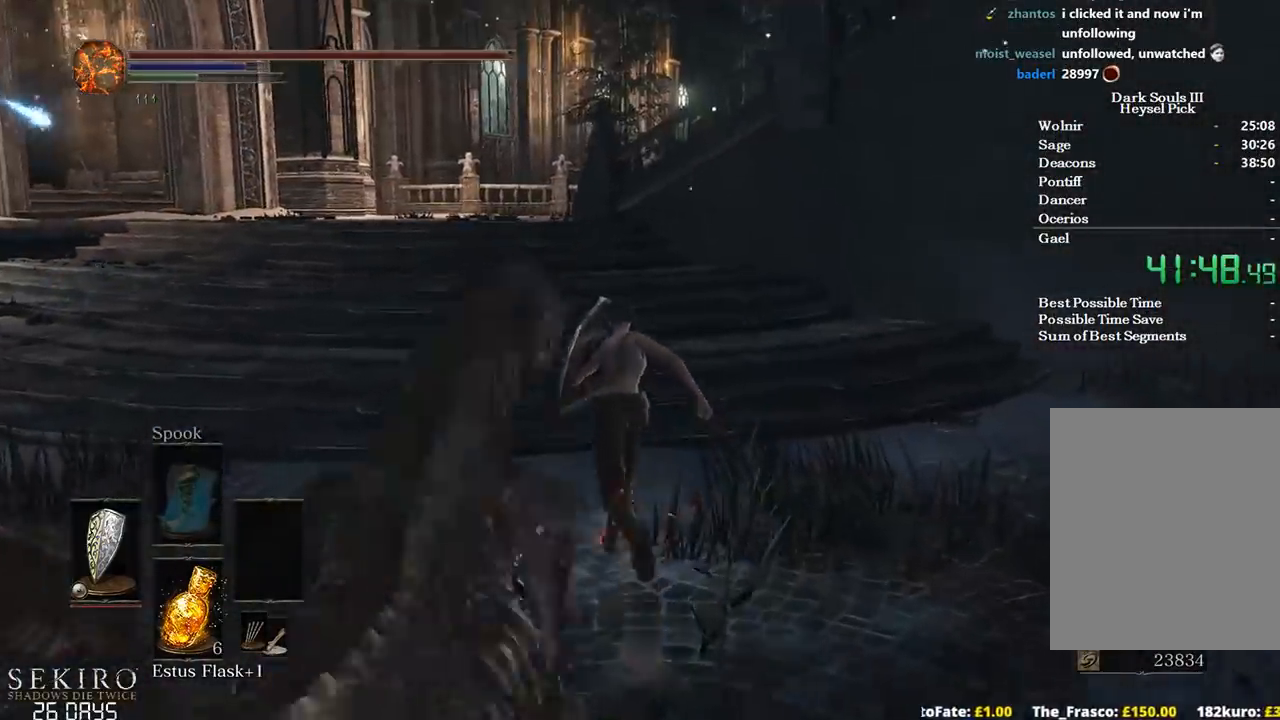
{"buttons": ["B"], "left_stick": "up", "right_stick": "down-right"}